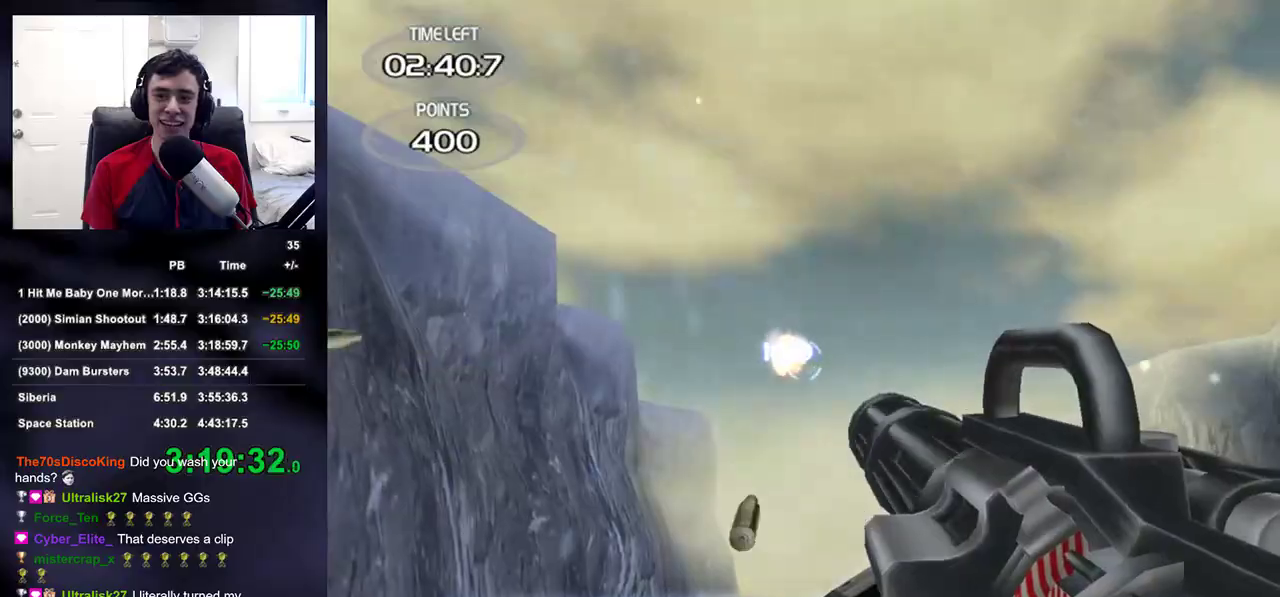
Gameplay with a controller (PlayStation layout); each line is a JSON object with the inputs held at the frame after it (dt_ms = milliseconds from this image to that frame). "events" lists button and stick changes between this image and that frame as [ms after this image, input, new state], when the widget could be followed in between.
{"dt_ms": 500, "buttons": [], "left_stick": "up-right", "right_stick": "down-right", "events": [[200, "left_stick", "up-right"], [217, "right_stick", "center"], [367, "right_stick", "down-right"]]}
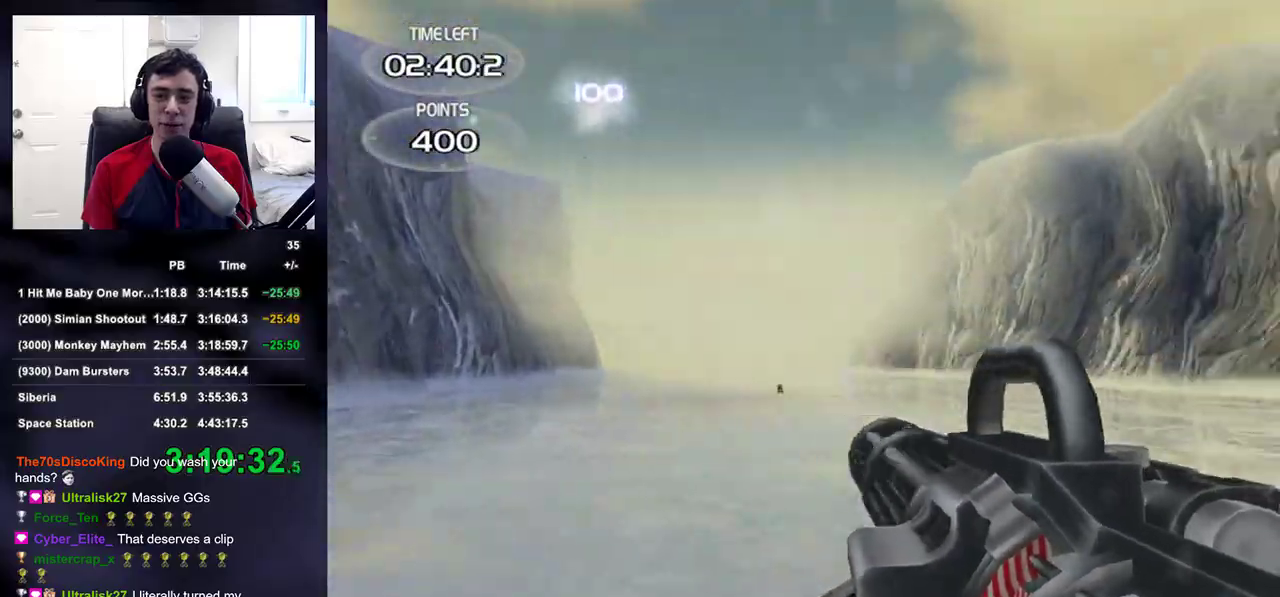
{"dt_ms": 1000, "buttons": ["L2", "R2"], "left_stick": "right", "right_stick": "up-right"}
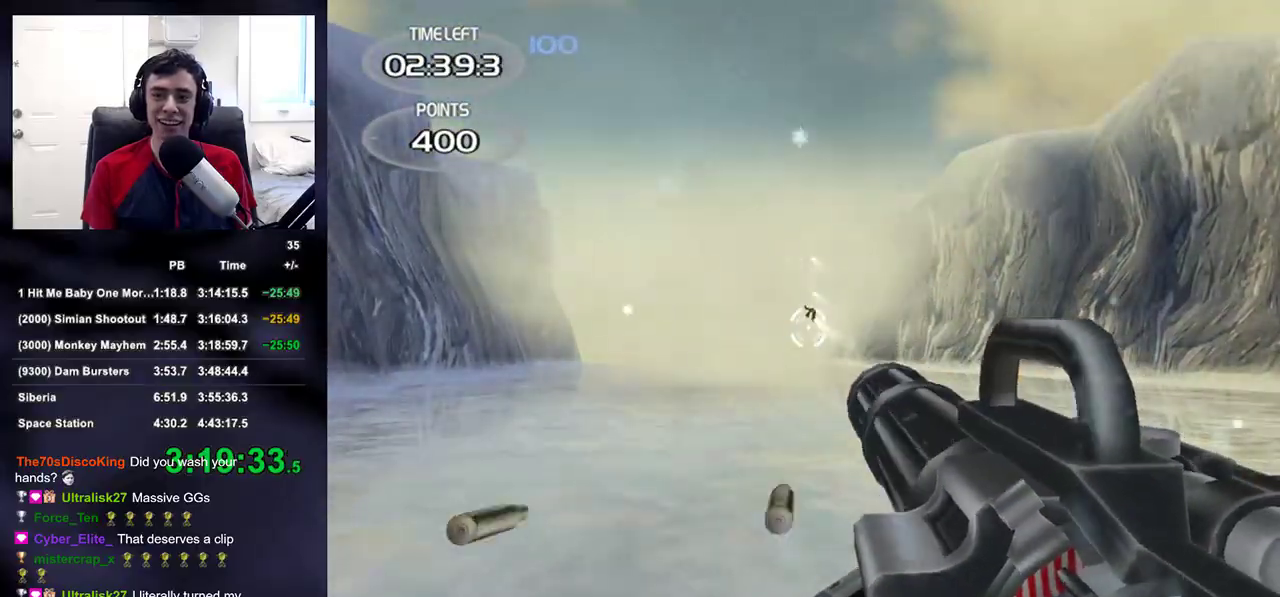
{"dt_ms": 500, "buttons": ["L2", "R2"], "left_stick": "right", "right_stick": "up-right", "events": []}
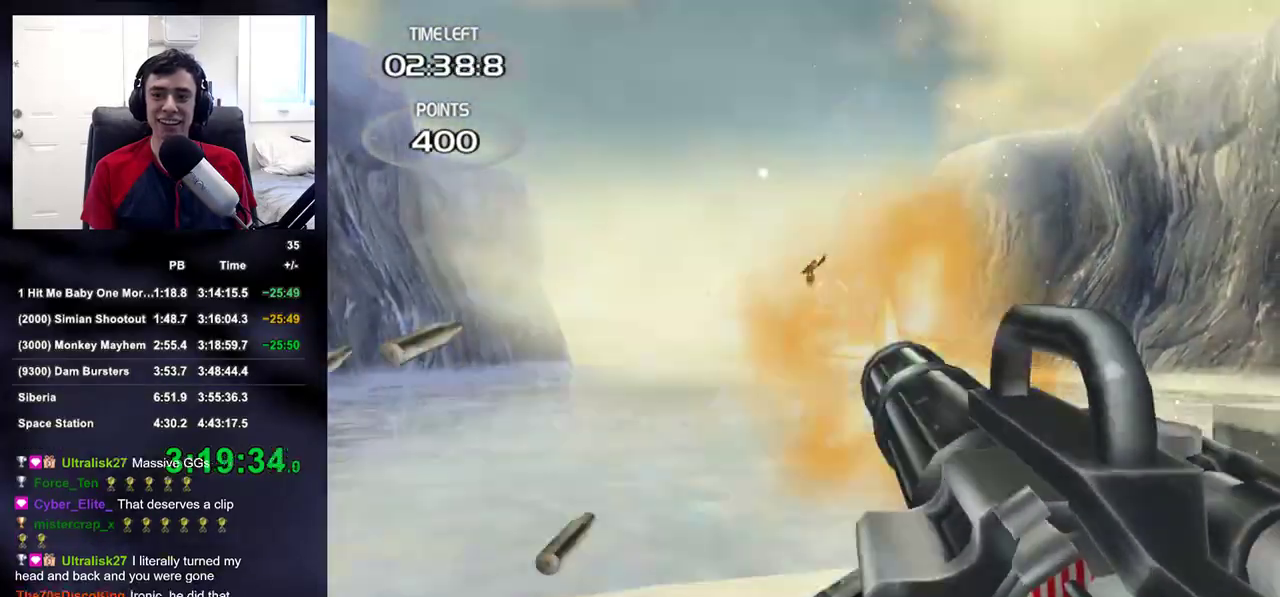
{"dt_ms": 500, "buttons": ["L2", "R2"], "left_stick": "center", "right_stick": "up-right", "events": [[283, "left_stick", "center"]]}
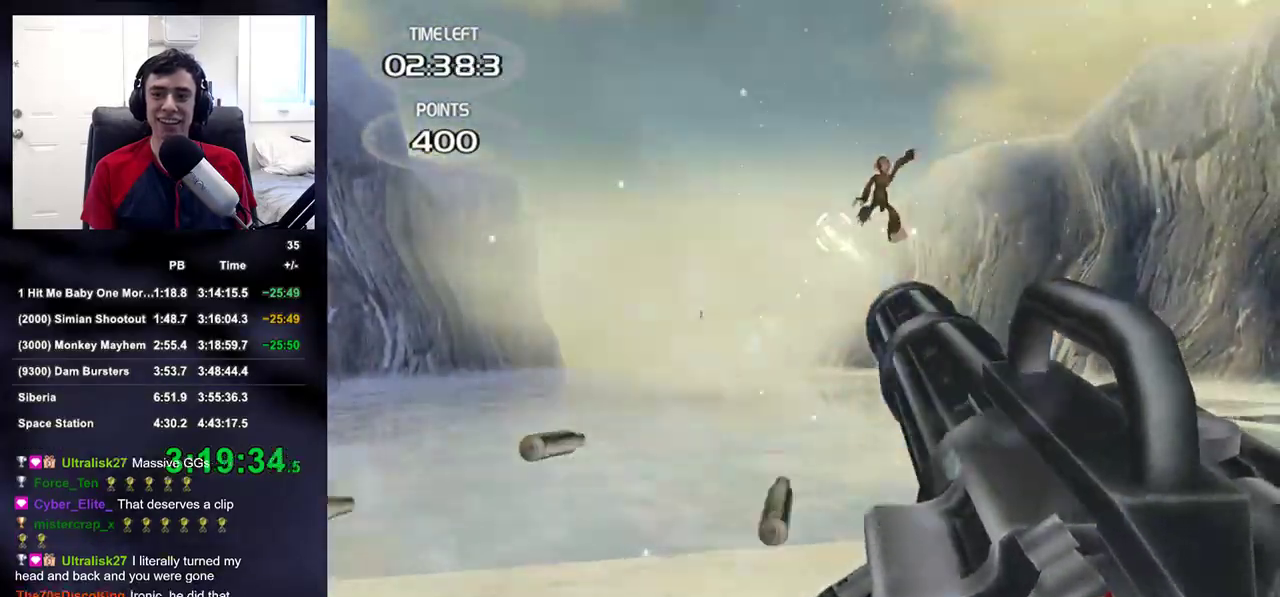
{"dt_ms": 500, "buttons": [], "left_stick": "down-left", "right_stick": "down-left", "events": [[50, "left_stick", "right"], [67, "L2", "up"], [150, "R2", "up"], [317, "left_stick", "down-right"], [350, "R2", "down"], [450, "R2", "up"], [467, "left_stick", "down-left"], [467, "right_stick", "down-left"]]}
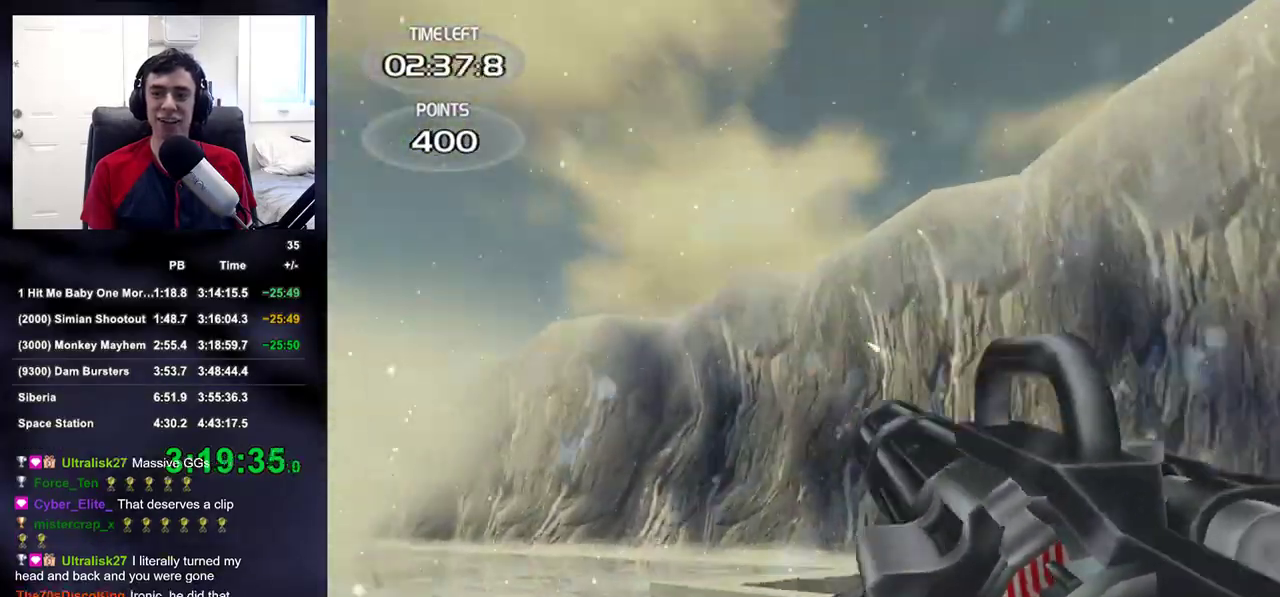
{"dt_ms": 500, "buttons": [], "left_stick": "up-right", "right_stick": "up-right", "events": [[67, "left_stick", "center"], [117, "left_stick", "up-right"], [317, "right_stick", "center"], [483, "right_stick", "up-right"]]}
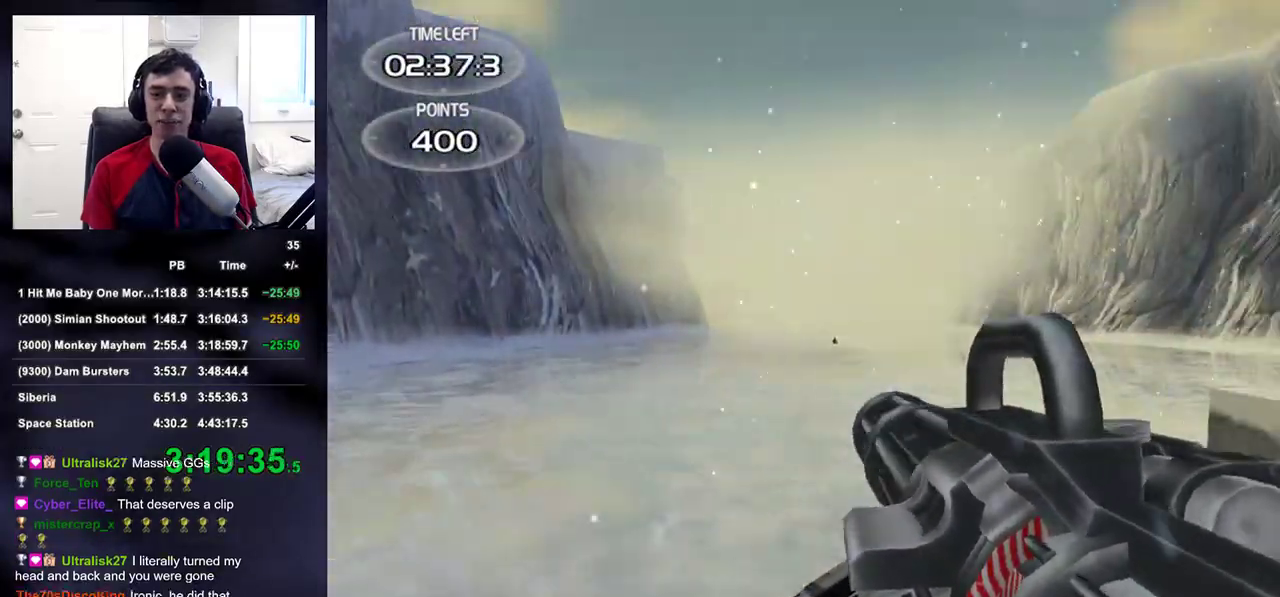
{"dt_ms": 500, "buttons": [], "left_stick": "center", "right_stick": "center", "events": [[50, "left_stick", "center"], [67, "right_stick", "center"], [283, "left_stick", "left"], [283, "right_stick", "up-left"], [333, "right_stick", "center"], [367, "left_stick", "center"]]}
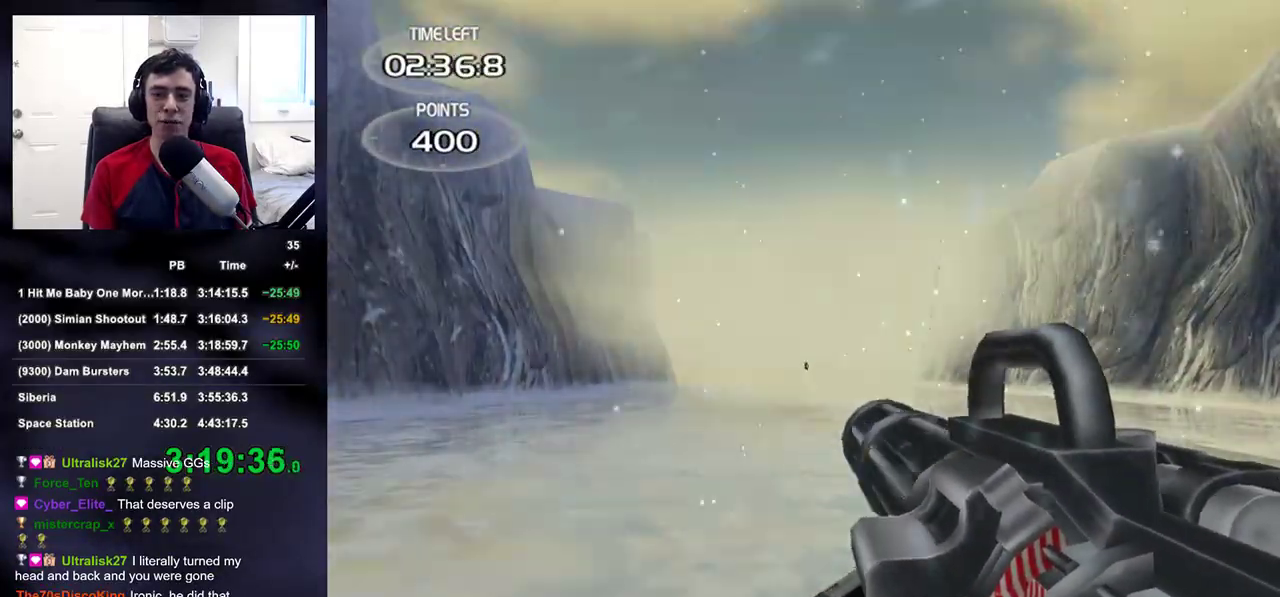
{"dt_ms": 500, "buttons": [], "left_stick": "center", "right_stick": "center", "events": [[83, "right_stick", "up"], [100, "R2", "down"], [133, "right_stick", "center"], [167, "R2", "up"]]}
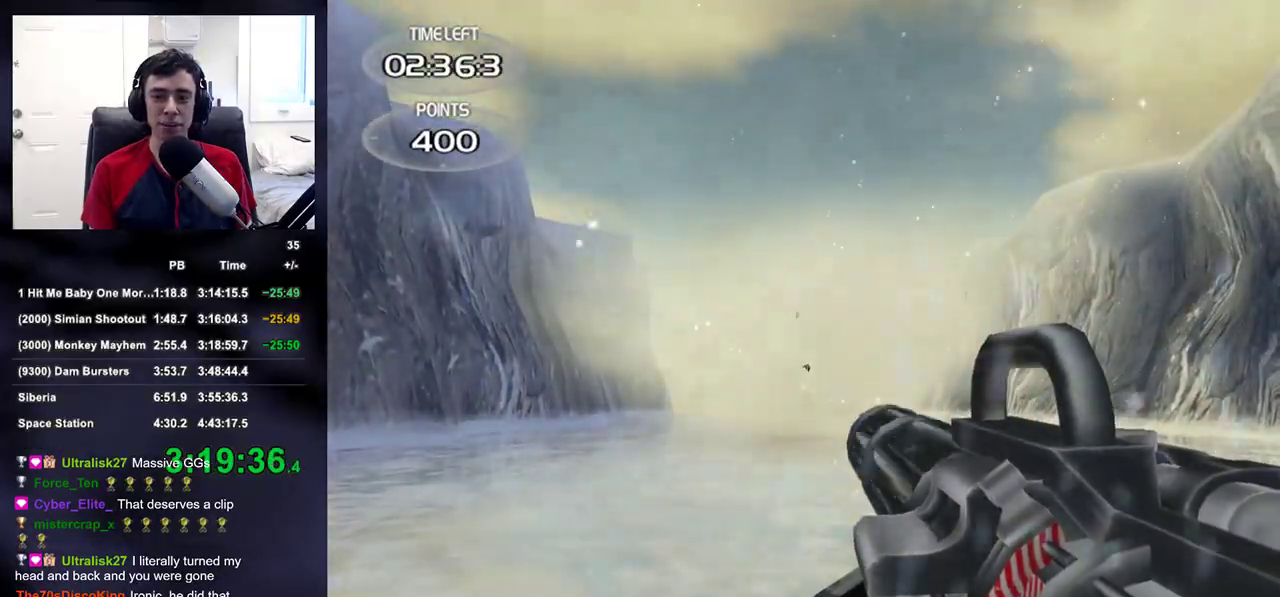
{"dt_ms": 500, "buttons": [], "left_stick": "center", "right_stick": "center", "events": [[33, "right_stick", "up"], [117, "right_stick", "center"], [200, "R2", "down"], [383, "R2", "up"]]}
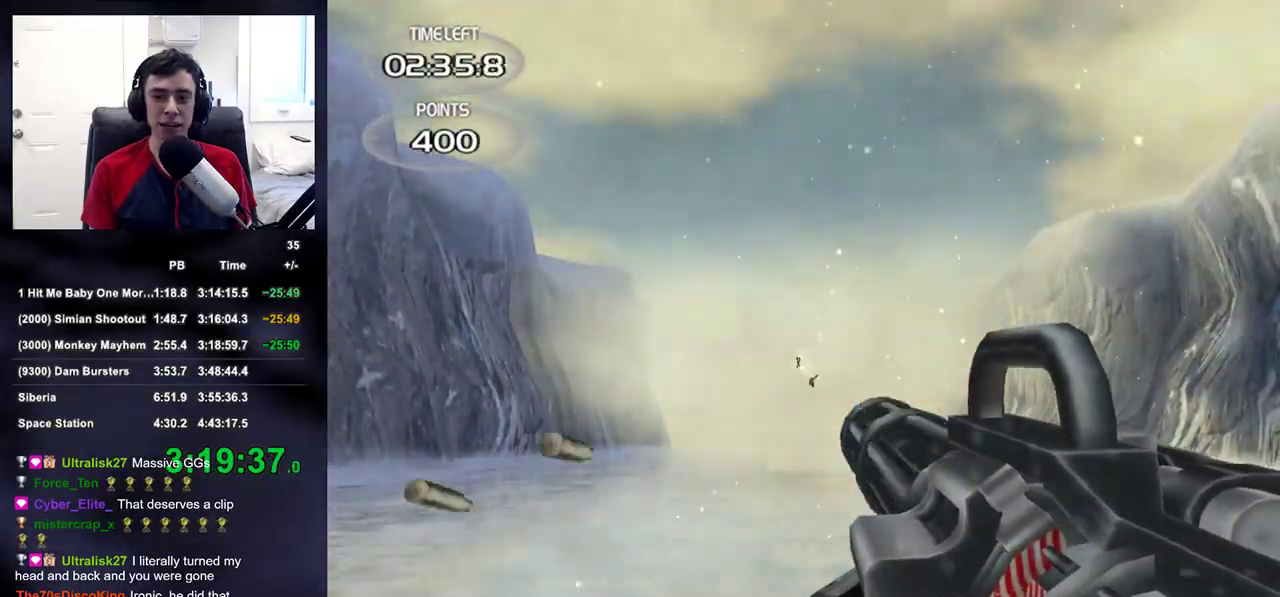
{"dt_ms": 500, "buttons": [], "left_stick": "center", "right_stick": "center", "events": [[217, "left_stick", "up-right"], [267, "R2", "down"], [283, "right_stick", "down"], [383, "R2", "up"], [400, "right_stick", "center"], [433, "left_stick", "center"]]}
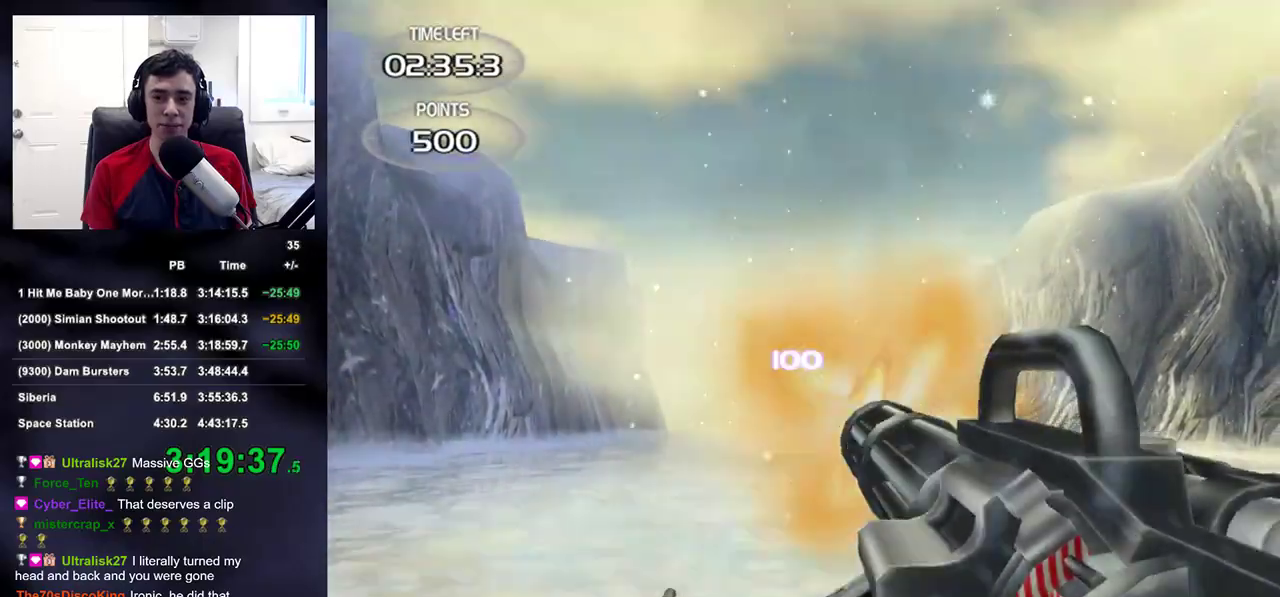
{"dt_ms": 500, "buttons": [], "left_stick": "center", "right_stick": "center", "events": [[100, "right_stick", "down-left"], [167, "right_stick", "center"], [300, "right_stick", "down"], [450, "right_stick", "center"]]}
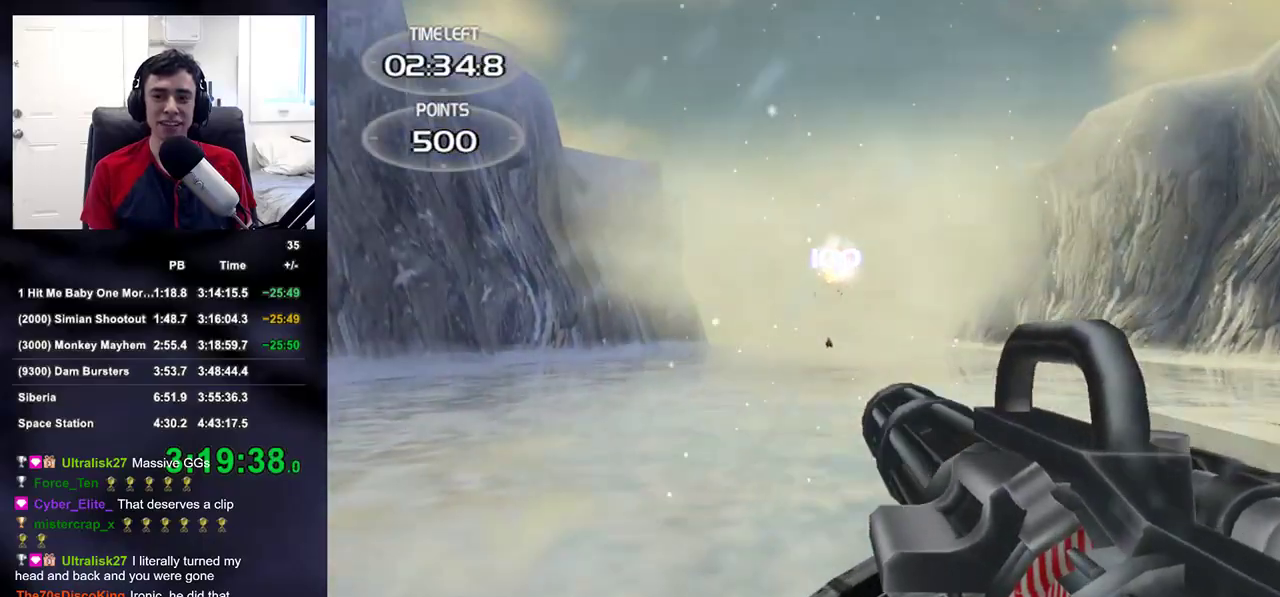
{"dt_ms": 500, "buttons": [], "left_stick": "center", "right_stick": "center", "events": [[33, "left_stick", "left"], [100, "right_stick", "up-right"], [167, "right_stick", "center"], [233, "left_stick", "center"], [383, "left_stick", "left"], [467, "left_stick", "center"]]}
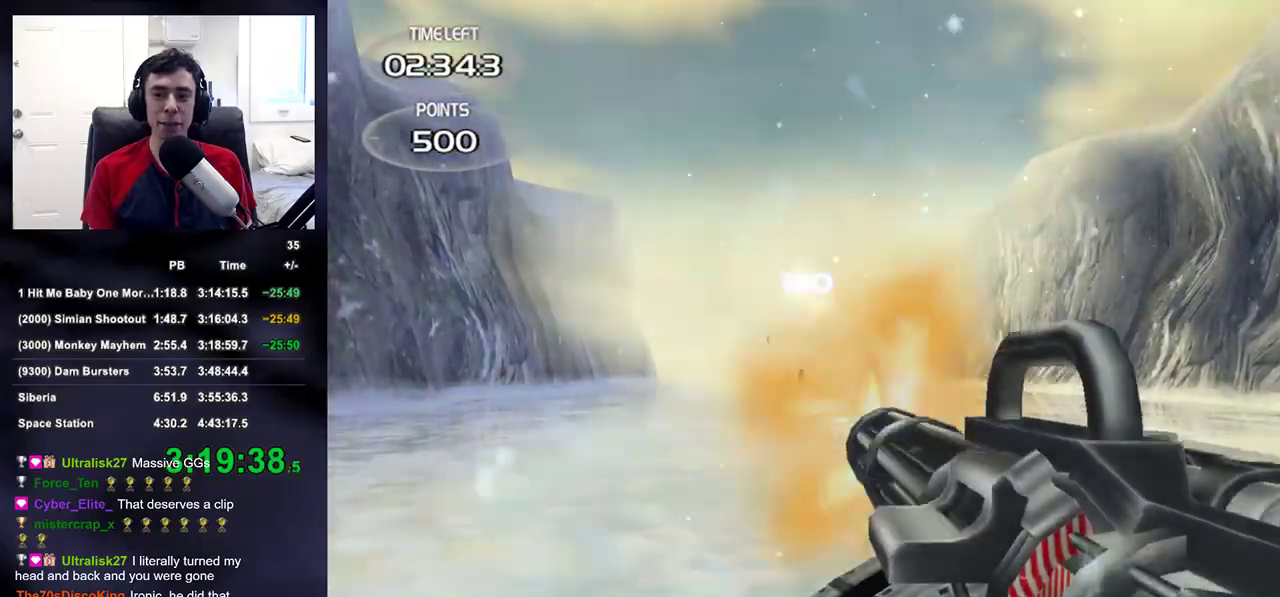
{"dt_ms": 500, "buttons": ["R2"], "left_stick": "center", "right_stick": "center", "events": [[17, "R2", "down"], [50, "right_stick", "up"], [317, "left_stick", "right"], [433, "left_stick", "center"], [500, "right_stick", "center"]]}
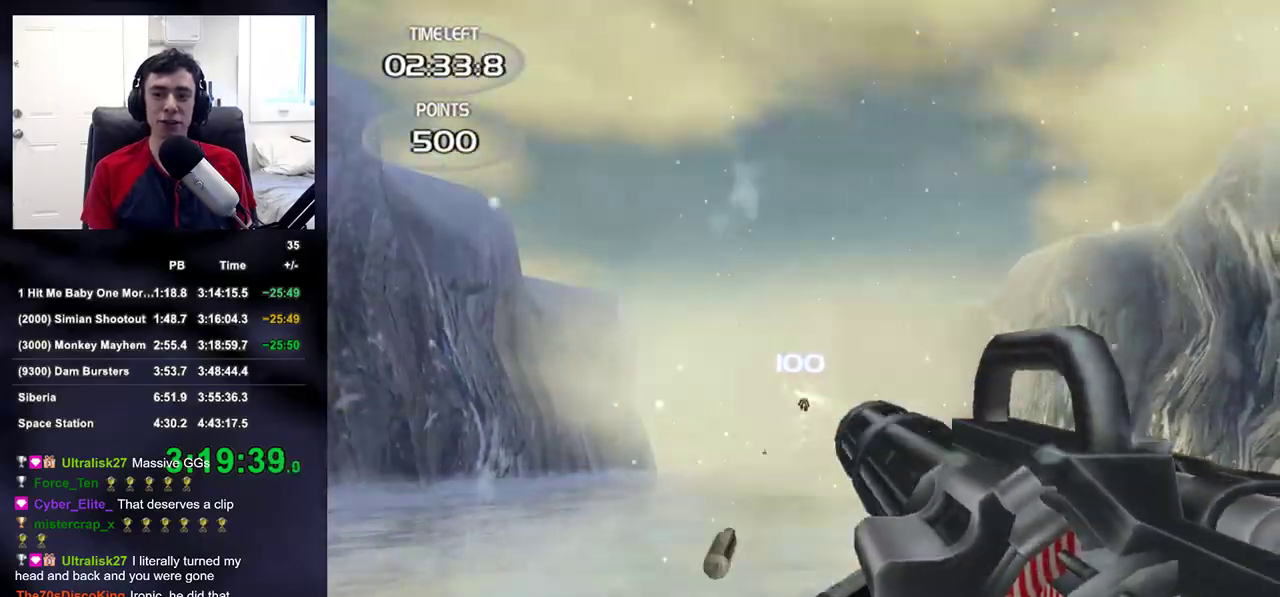
{"dt_ms": 500, "buttons": [], "left_stick": "center", "right_stick": "center", "events": [[217, "left_stick", "right"], [267, "right_stick", "up"], [317, "R2", "up"], [350, "left_stick", "center"], [400, "right_stick", "center"]]}
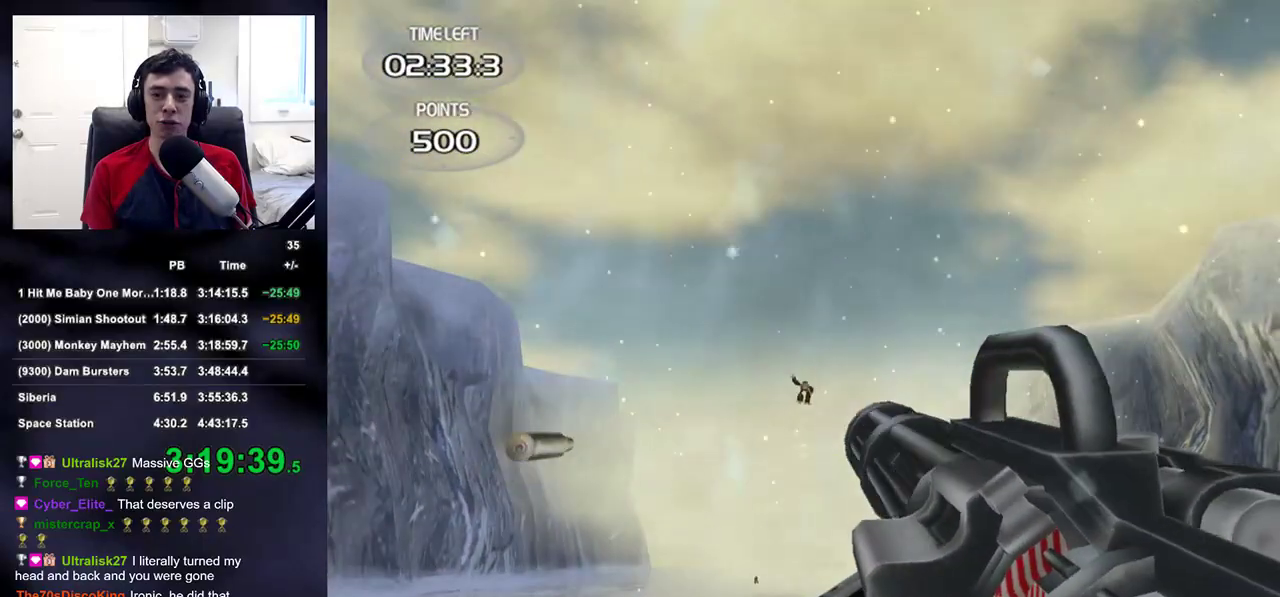
{"dt_ms": 500, "buttons": ["R2"], "left_stick": "center", "right_stick": "up", "events": [[33, "right_stick", "up"], [167, "R2", "down"]]}
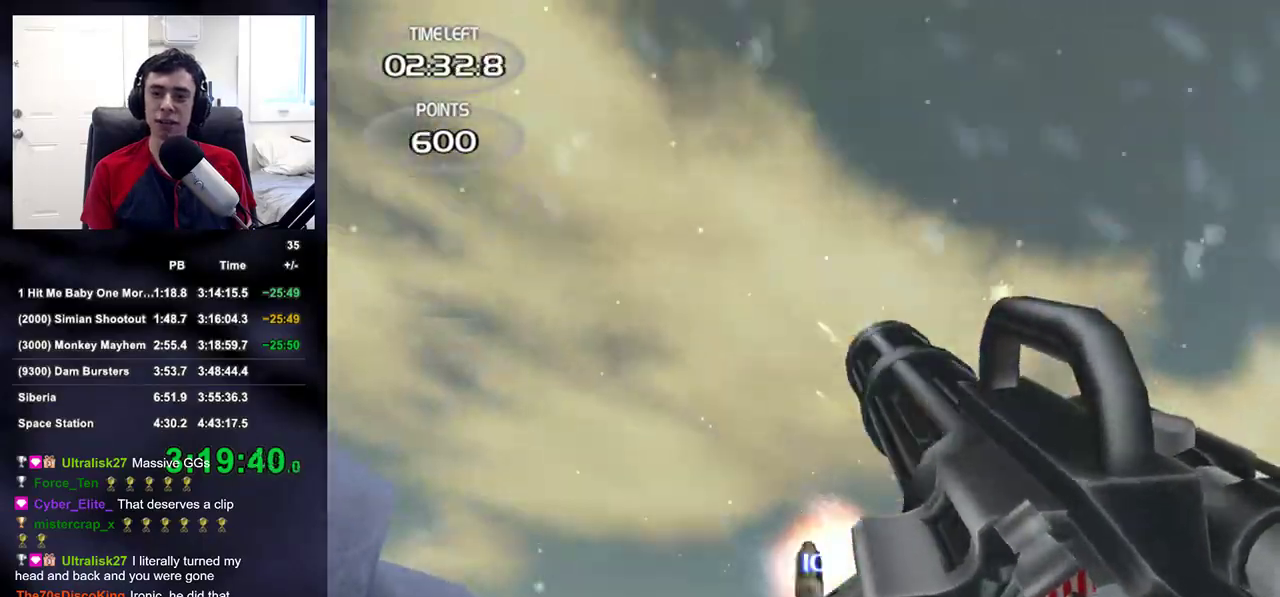
{"dt_ms": 500, "buttons": [], "left_stick": "left", "right_stick": "down", "events": [[83, "left_stick", "down"], [117, "R2", "up"], [117, "right_stick", "down"], [133, "left_stick", "down-left"], [383, "left_stick", "left"]]}
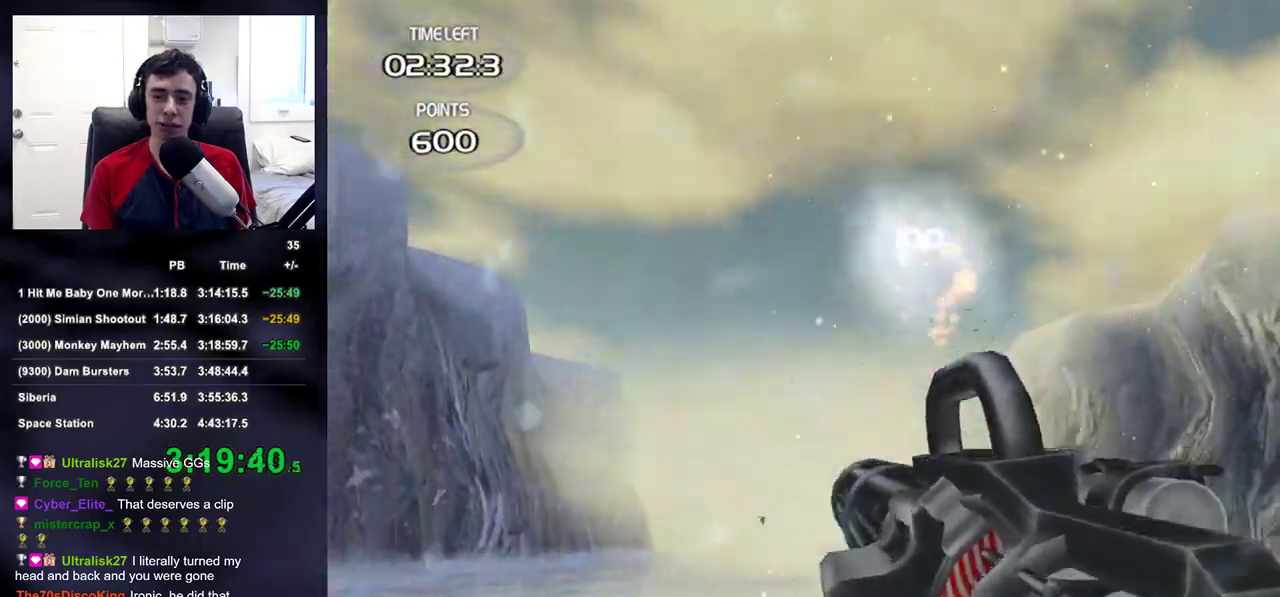
{"dt_ms": 500, "buttons": ["R2"], "left_stick": "right", "right_stick": "center", "events": [[167, "right_stick", "left"], [217, "right_stick", "down-left"], [317, "right_stick", "center"], [333, "left_stick", "center"], [383, "R2", "down"], [500, "left_stick", "right"]]}
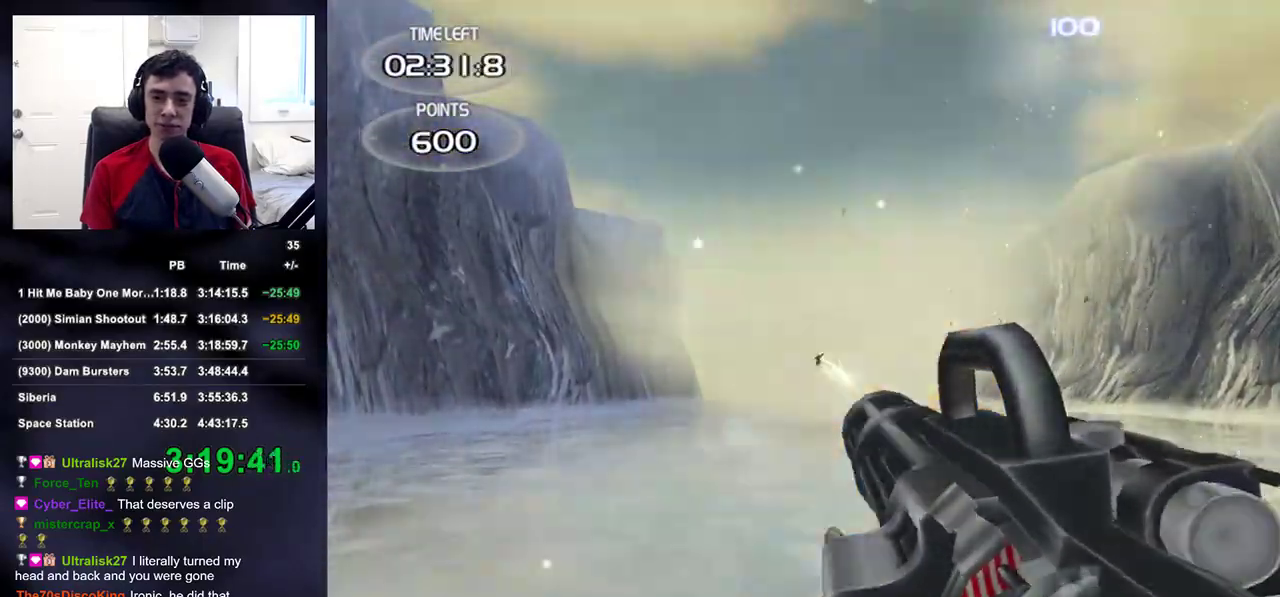
{"dt_ms": 500, "buttons": [], "left_stick": "right", "right_stick": "center", "events": [[133, "left_stick", "center"], [317, "R2", "up"], [333, "right_stick", "up-right"], [383, "left_stick", "right"], [483, "right_stick", "center"]]}
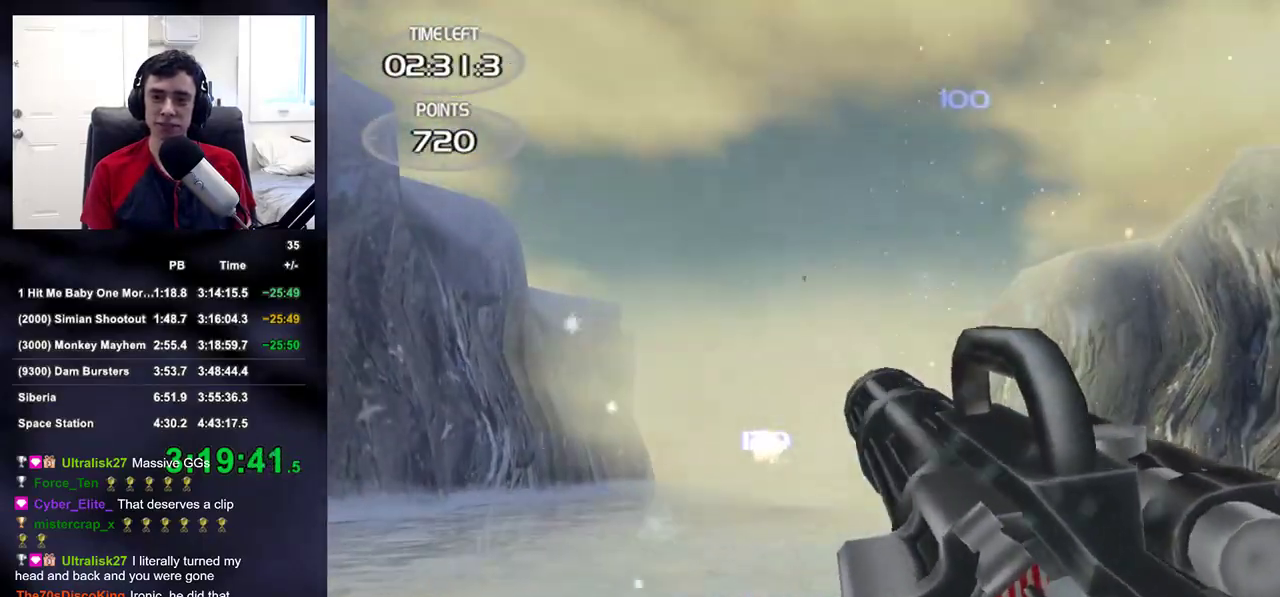
{"dt_ms": 500, "buttons": ["L2", "R2"], "left_stick": "center", "right_stick": "center", "events": [[33, "left_stick", "center"], [117, "right_stick", "up"], [183, "left_stick", "right"], [283, "right_stick", "center"], [317, "L2", "down"], [350, "left_stick", "center"], [500, "R2", "down"]]}
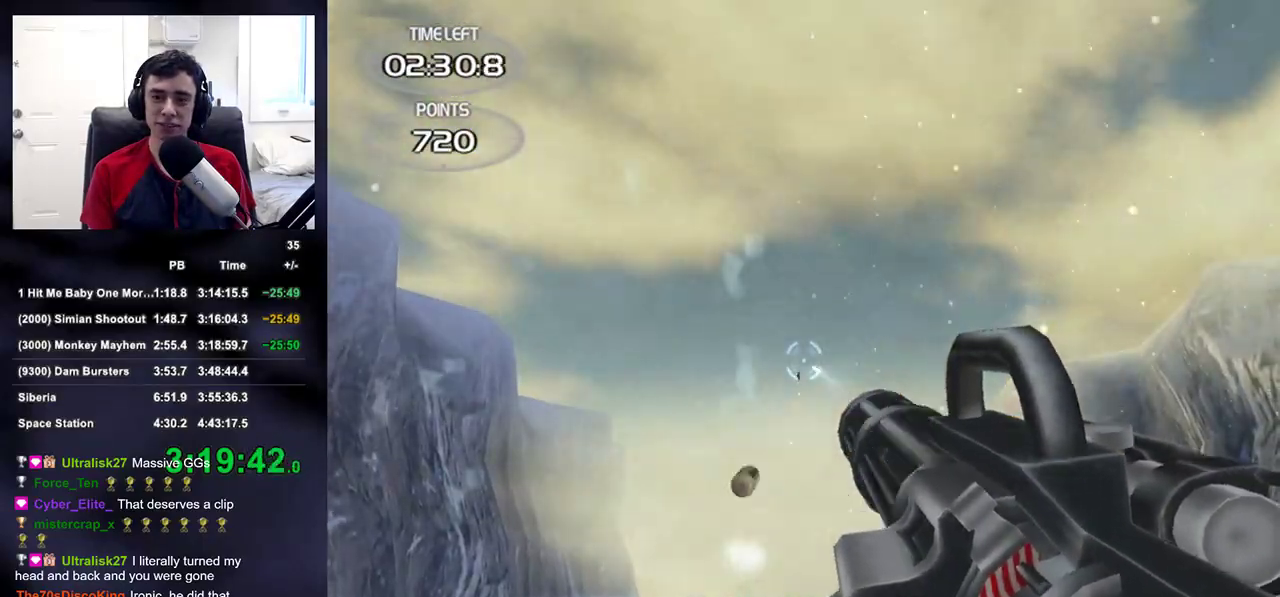
{"dt_ms": 500, "buttons": ["L2", "R2"], "left_stick": "center", "right_stick": "center", "events": [[33, "left_stick", "up-right"], [200, "left_stick", "center"]]}
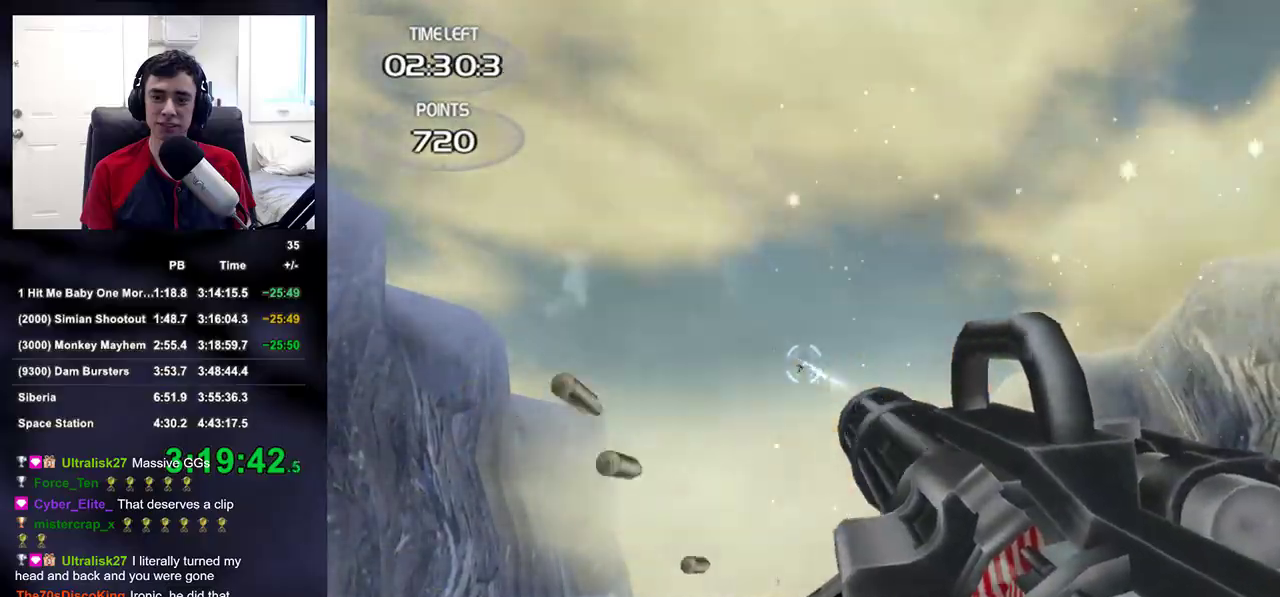
{"dt_ms": 500, "buttons": ["L2", "R2"], "left_stick": "right", "right_stick": "down", "events": [[150, "right_stick", "down"], [250, "left_stick", "right"]]}
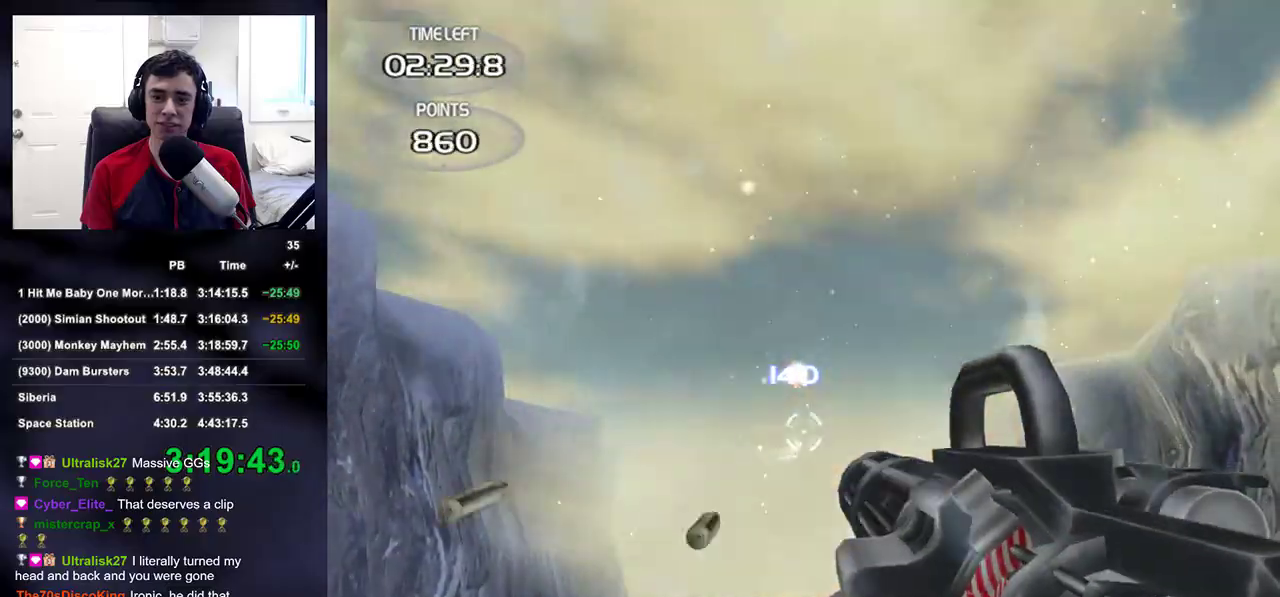
{"dt_ms": 500, "buttons": [], "left_stick": "left", "right_stick": "down-left", "events": [[33, "R2", "up"], [50, "L2", "up"], [117, "left_stick", "center"], [167, "left_stick", "up-left"], [250, "right_stick", "center"], [417, "left_stick", "left"], [433, "right_stick", "down-left"]]}
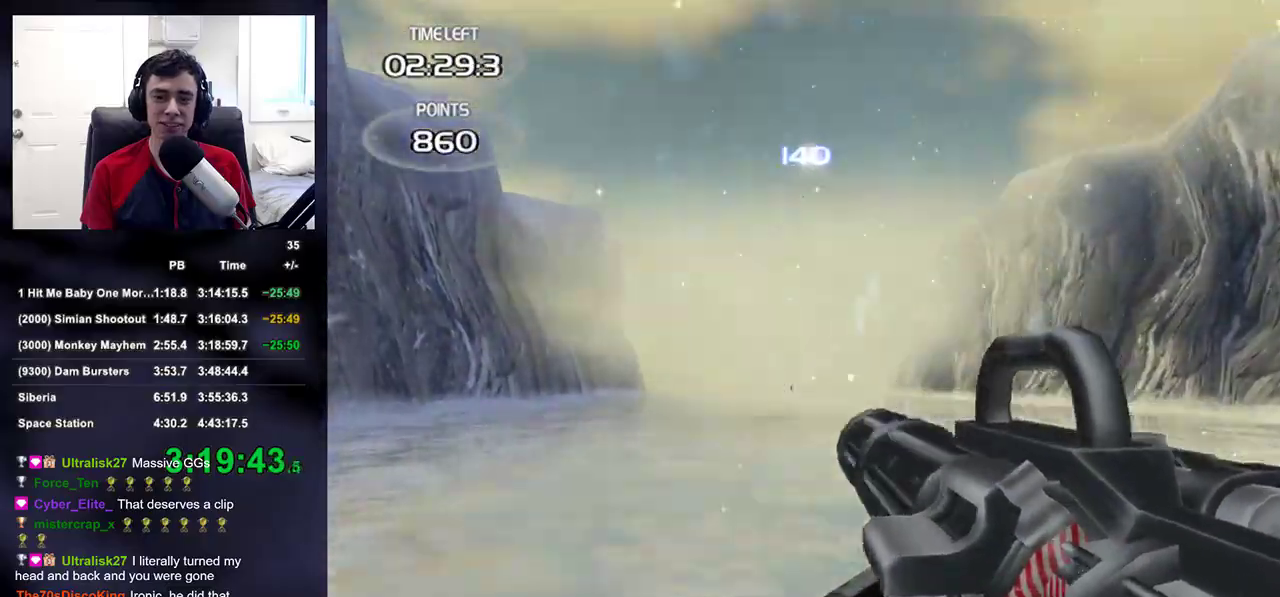
{"dt_ms": 500, "buttons": ["L2", "R2"], "left_stick": "center", "right_stick": "center", "events": [[67, "R2", "down"], [67, "left_stick", "right"], [133, "right_stick", "center"], [217, "left_stick", "center"], [267, "L2", "down"]]}
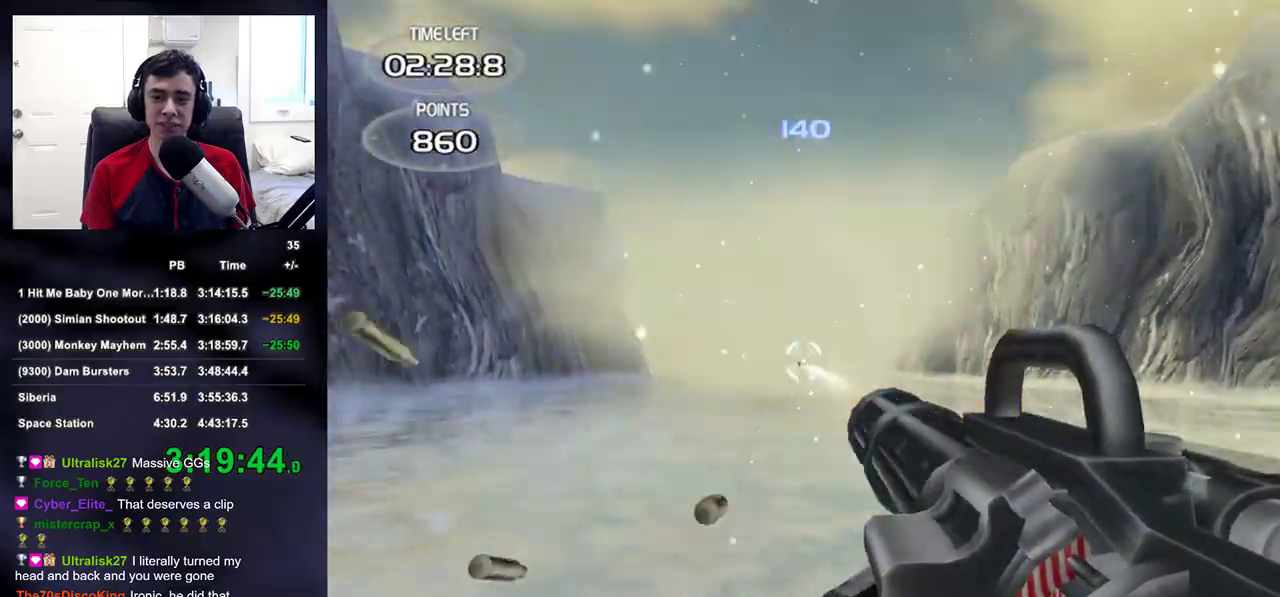
{"dt_ms": 500, "buttons": ["L2", "R2"], "left_stick": "right", "right_stick": "center", "events": [[67, "left_stick", "right"], [167, "left_stick", "center"], [350, "left_stick", "right"]]}